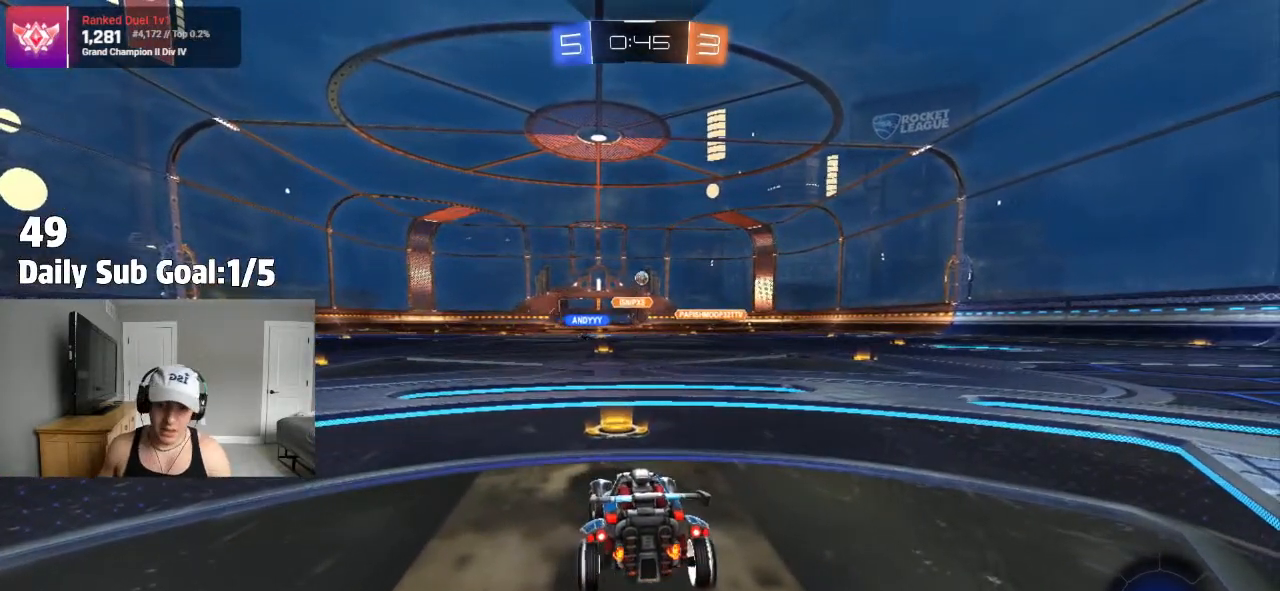
Gameplay with a controller (PlayStation layout); each line is a JSON object with the inputs held at the frame after it (dt_ms = milliseconds from this image to that frame). "events" lists button and stick changes between this image and that frame as [ms after this image, input, new state], when the widget could be followed in between.
{"dt_ms": 500, "buttons": ["R2"], "left_stick": "center", "right_stick": "center", "events": [[433, "R2", "down"]]}
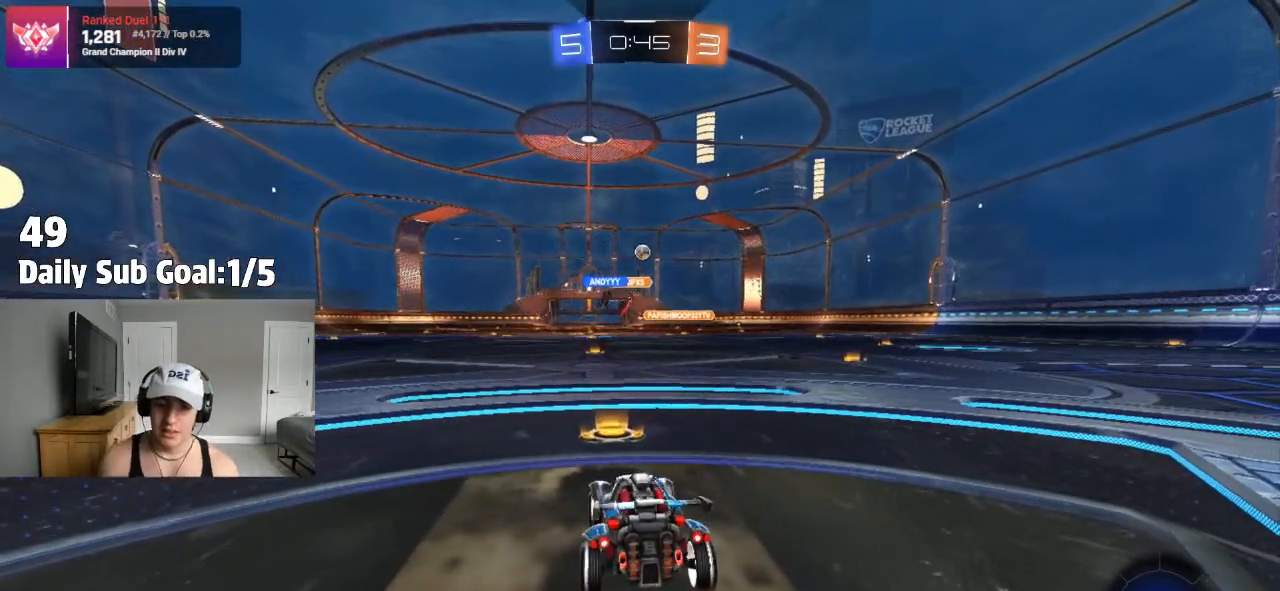
{"dt_ms": 500, "buttons": ["R2"], "left_stick": "right", "right_stick": "center", "events": [[167, "R2", "up"], [433, "R2", "down"], [467, "left_stick", "right"]]}
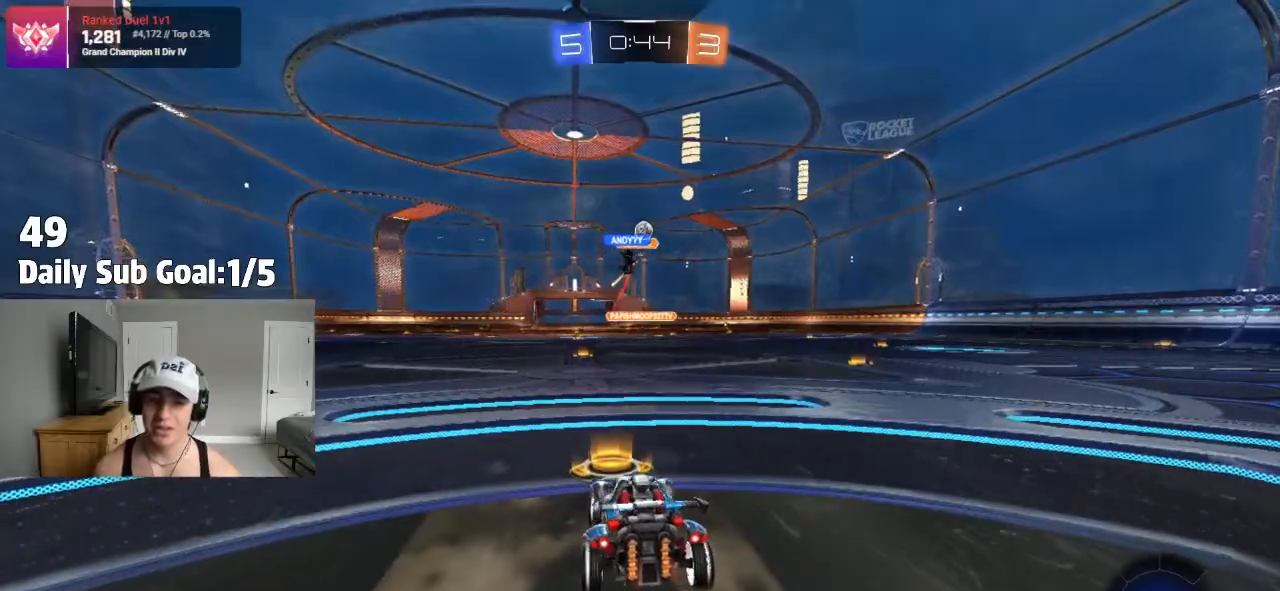
{"dt_ms": 500, "buttons": [], "left_stick": "right", "right_stick": "center", "events": [[83, "R2", "up"], [183, "R2", "down"], [233, "R2", "up"]]}
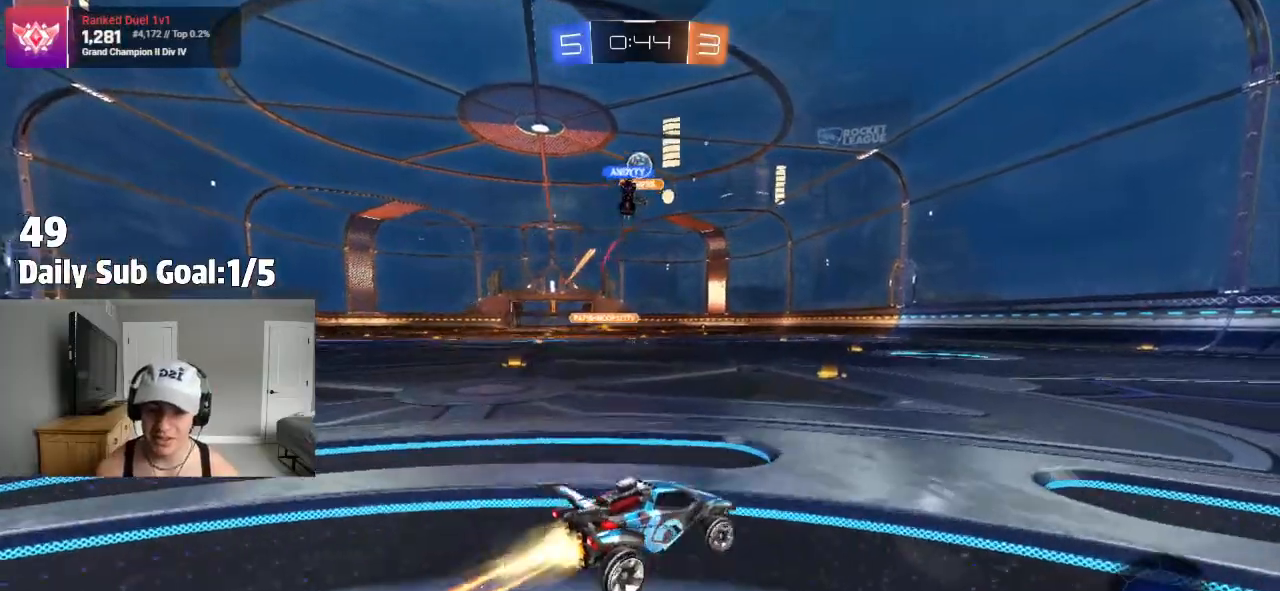
{"dt_ms": 500, "buttons": ["R1"], "left_stick": "right", "right_stick": "center", "events": [[83, "R2", "down"], [150, "R2", "up"], [333, "left_stick", "center"], [450, "R1", "down"], [500, "left_stick", "right"]]}
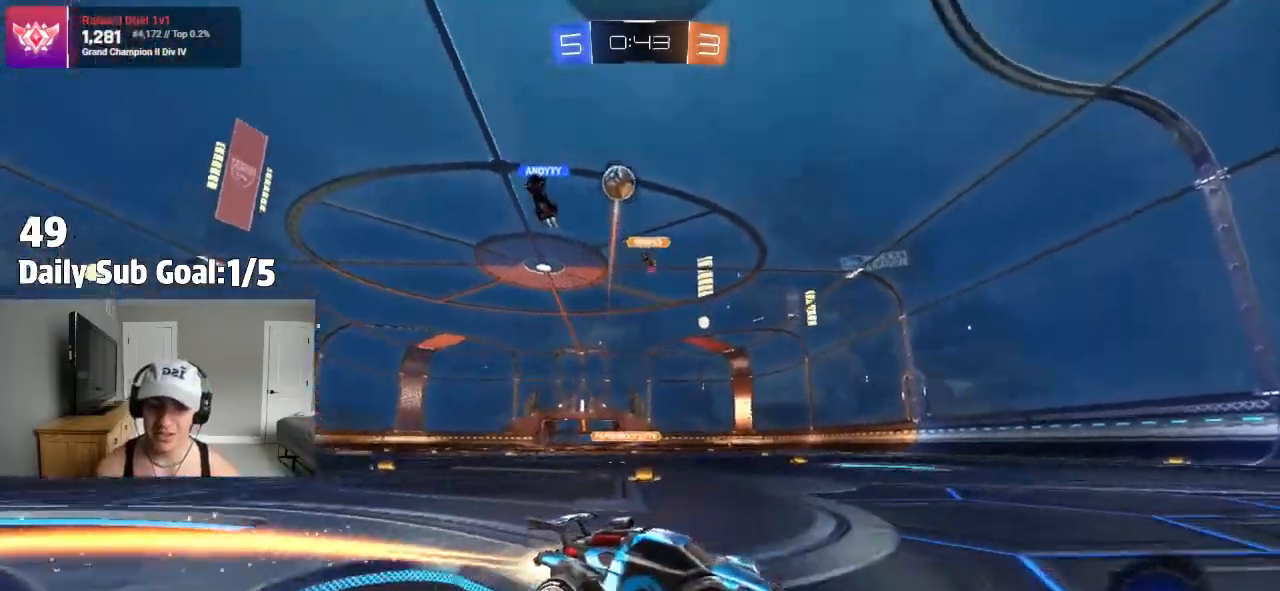
{"dt_ms": 500, "buttons": ["R2"], "left_stick": "left", "right_stick": "center", "events": [[17, "R1", "up"], [117, "R2", "down"], [300, "R2", "up"], [317, "left_stick", "center"], [383, "R2", "down"], [383, "left_stick", "left"]]}
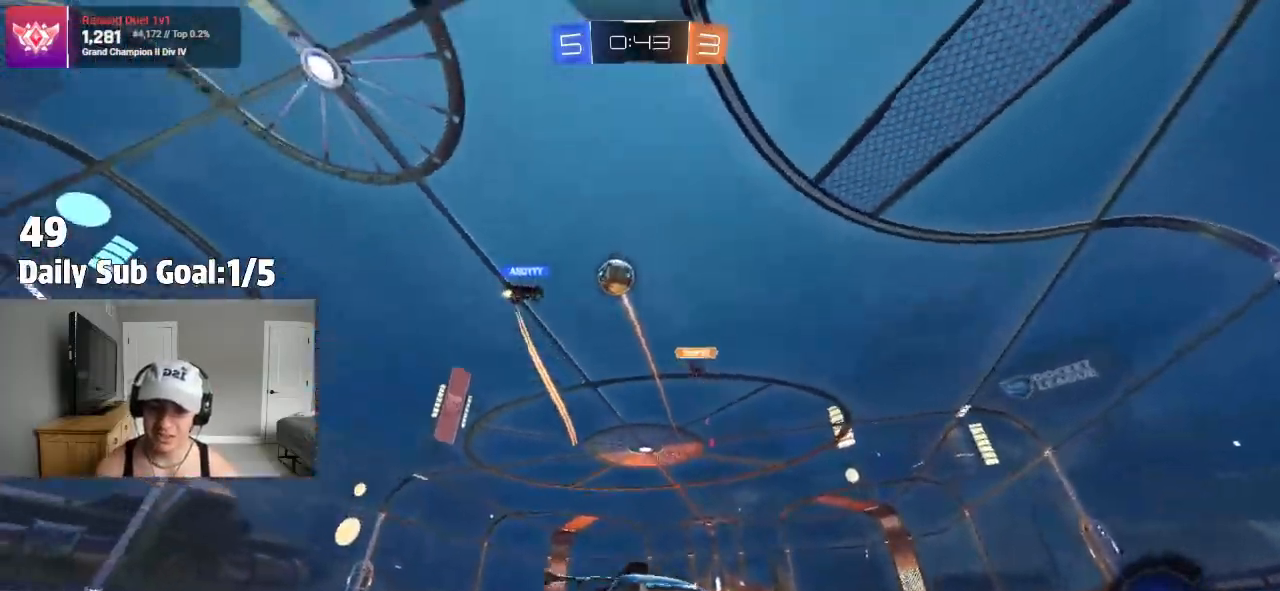
{"dt_ms": 500, "buttons": ["R2"], "left_stick": "left", "right_stick": "center", "events": [[267, "L1", "down"], [400, "L1", "up"]]}
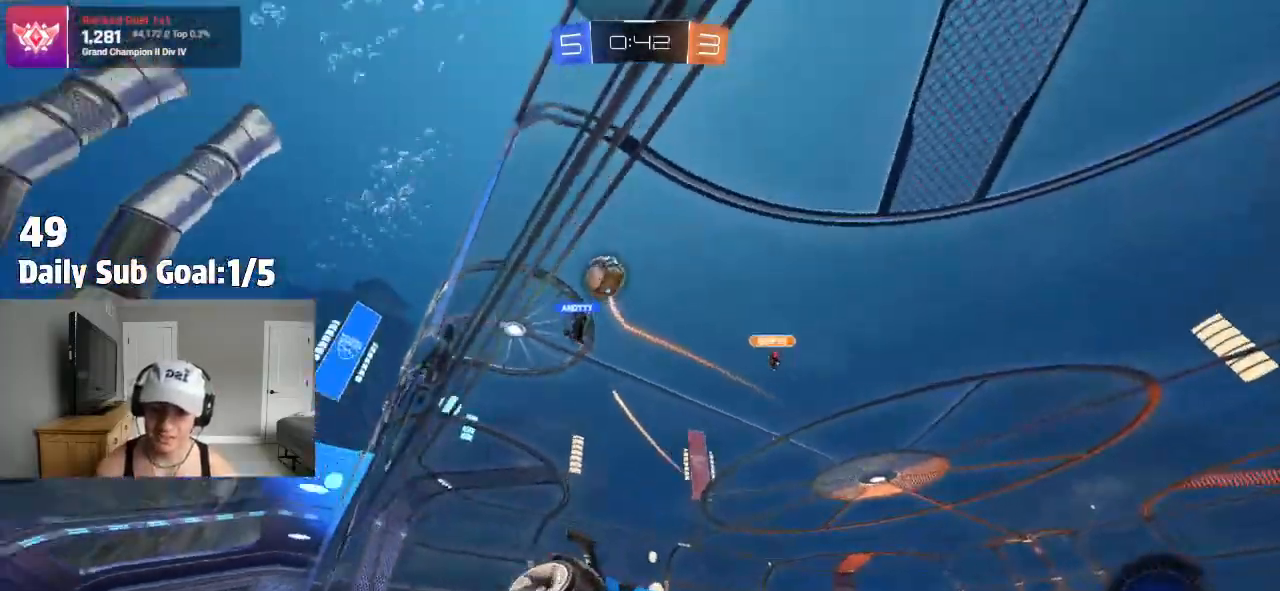
{"dt_ms": 500, "buttons": ["L2"], "left_stick": "up-right", "right_stick": "center", "events": [[367, "R2", "up"], [400, "left_stick", "up-right"], [450, "L2", "down"]]}
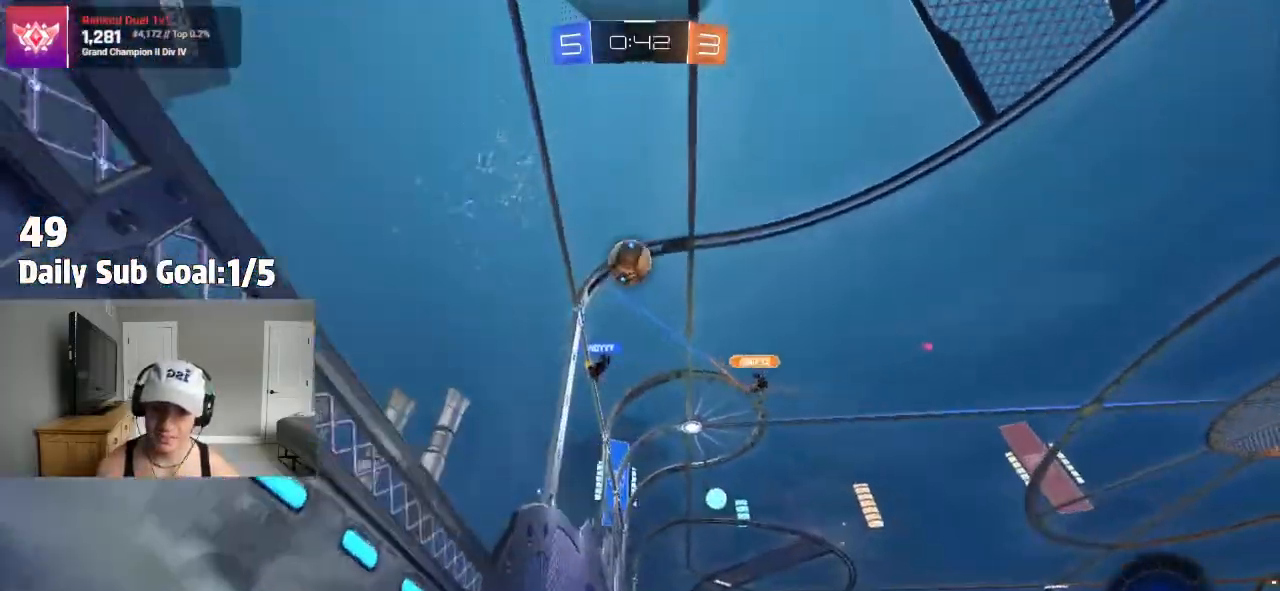
{"dt_ms": 500, "buttons": ["R2"], "left_stick": "up-right", "right_stick": "center"}
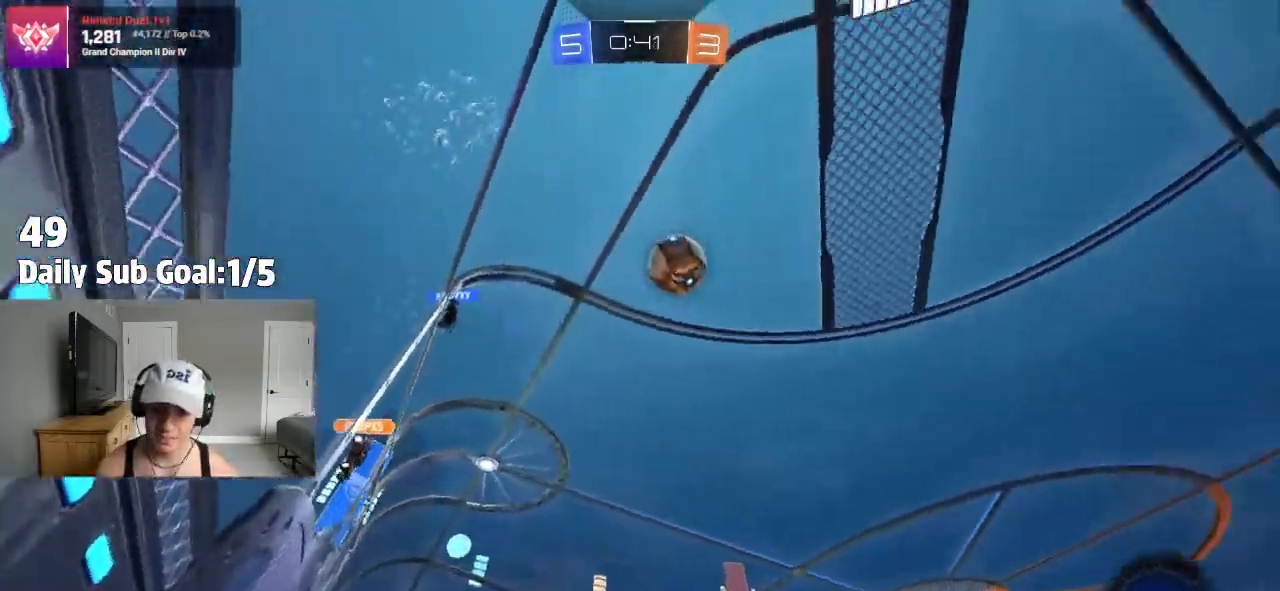
{"dt_ms": 500, "buttons": [], "left_stick": "center", "right_stick": "center", "events": [[17, "R2", "up"], [233, "left_stick", "center"], [317, "left_stick", "left"], [433, "left_stick", "center"]]}
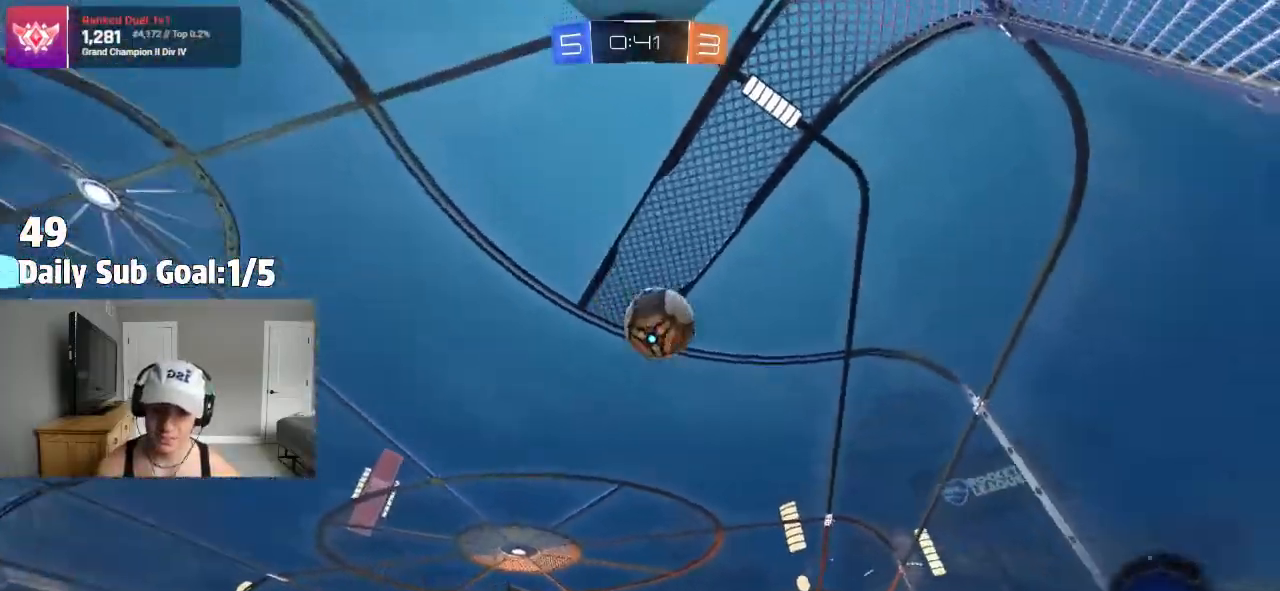
{"dt_ms": 500, "buttons": ["R2"], "left_stick": "center", "right_stick": "center", "events": [[133, "left_stick", "right"], [150, "R2", "down"], [417, "R2", "up"], [467, "R2", "down"], [500, "left_stick", "center"]]}
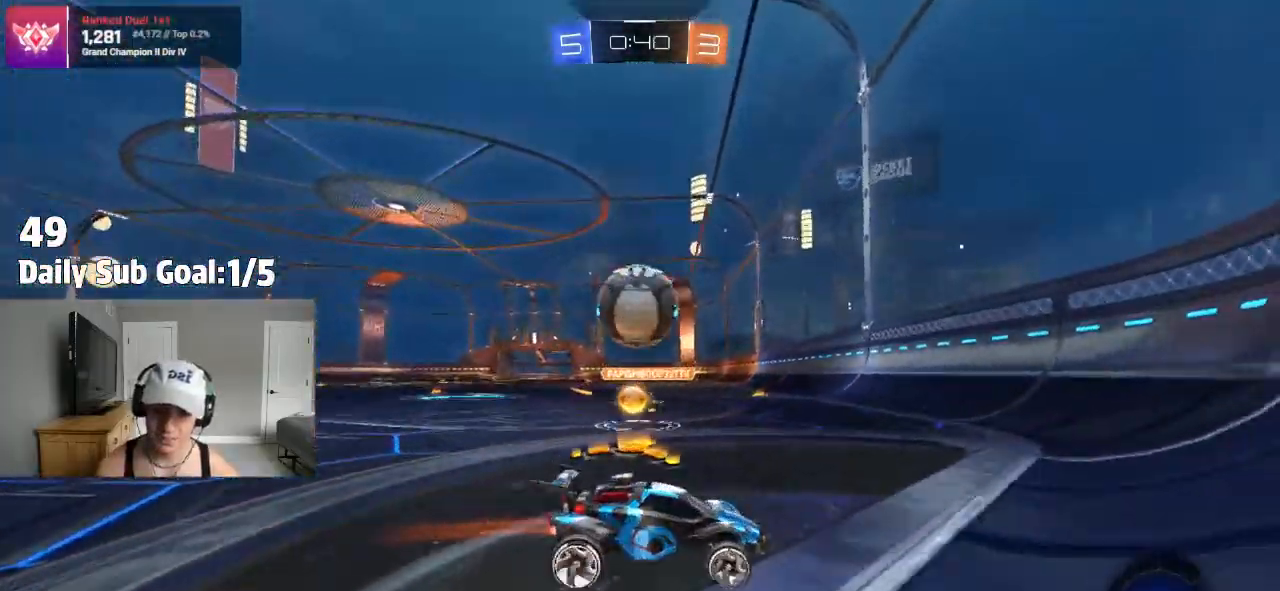
{"dt_ms": 500, "buttons": ["R2"], "left_stick": "right", "right_stick": "center", "events": [[33, "left_stick", "left"], [233, "left_stick", "right"]]}
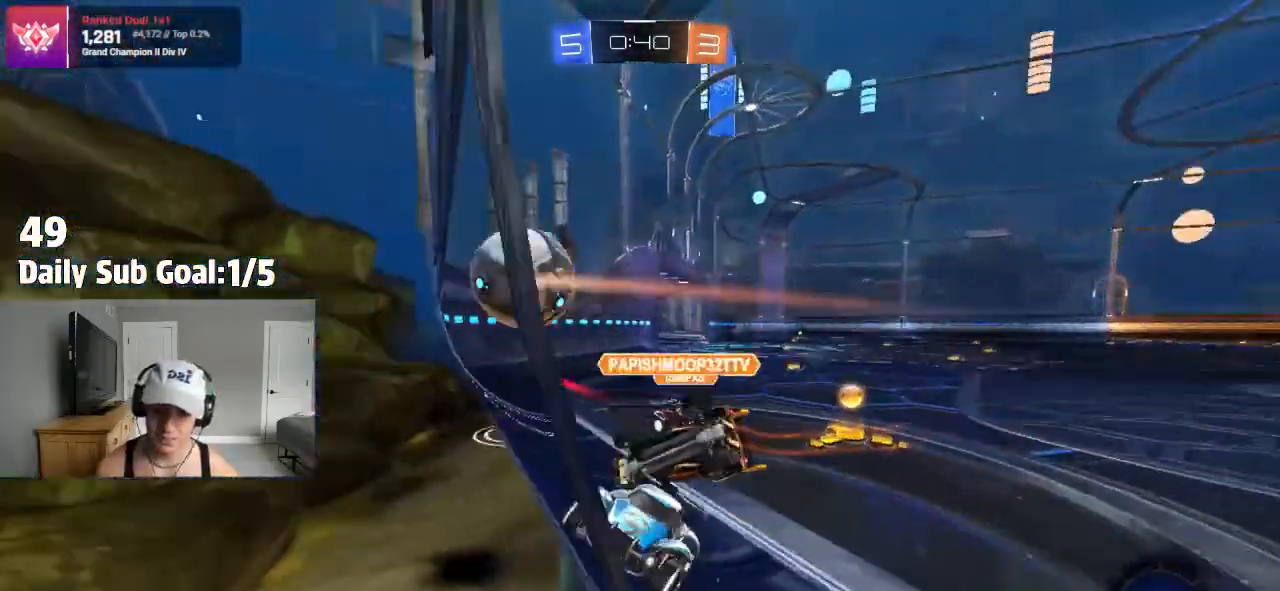
{"dt_ms": 500, "buttons": ["R2"], "left_stick": "left", "right_stick": "center", "events": [[83, "left_stick", "left"], [167, "L1", "down"], [300, "L1", "up"]]}
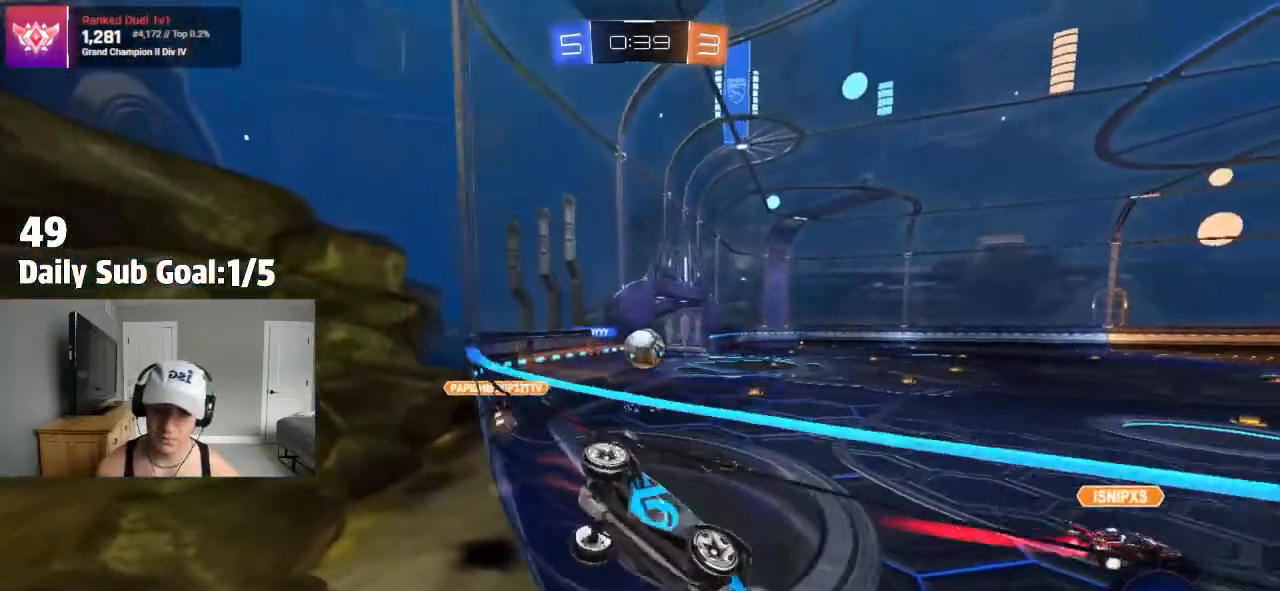
{"dt_ms": 500, "buttons": ["R2"], "left_stick": "left", "right_stick": "center", "events": []}
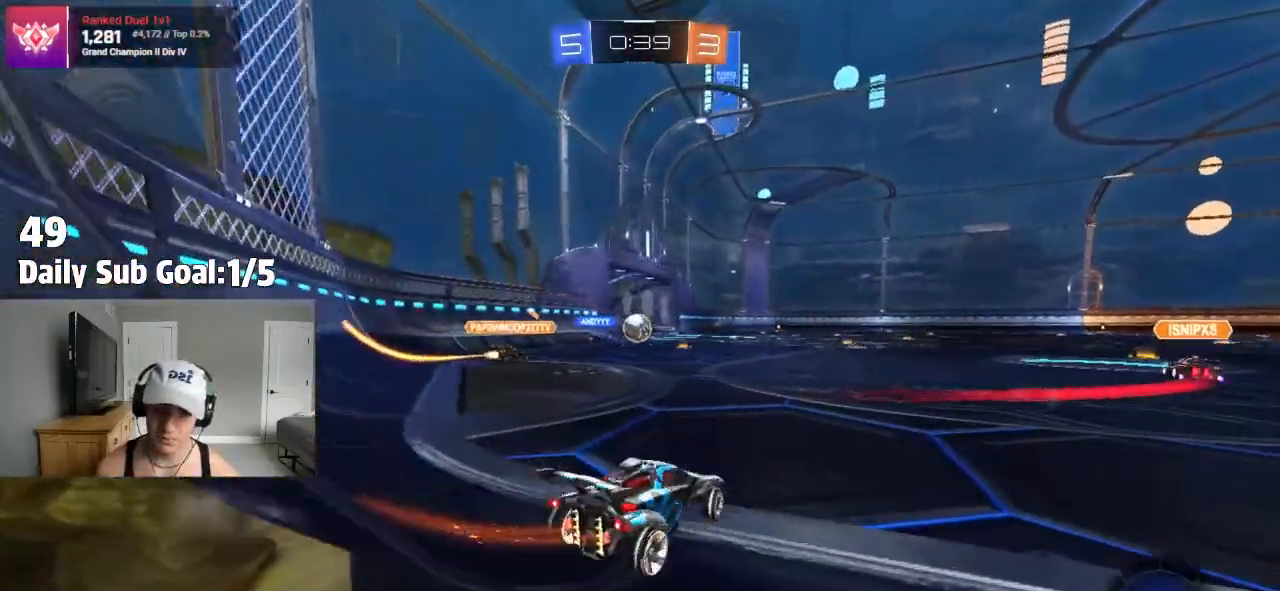
{"dt_ms": 500, "buttons": ["CROSS"], "left_stick": "up", "right_stick": "center", "events": [[33, "R2", "up"], [233, "left_stick", "center"], [300, "CROSS", "down"], [333, "left_stick", "up"], [367, "CROSS", "up"], [400, "R2", "down"], [417, "CROSS", "down"], [483, "R2", "up"]]}
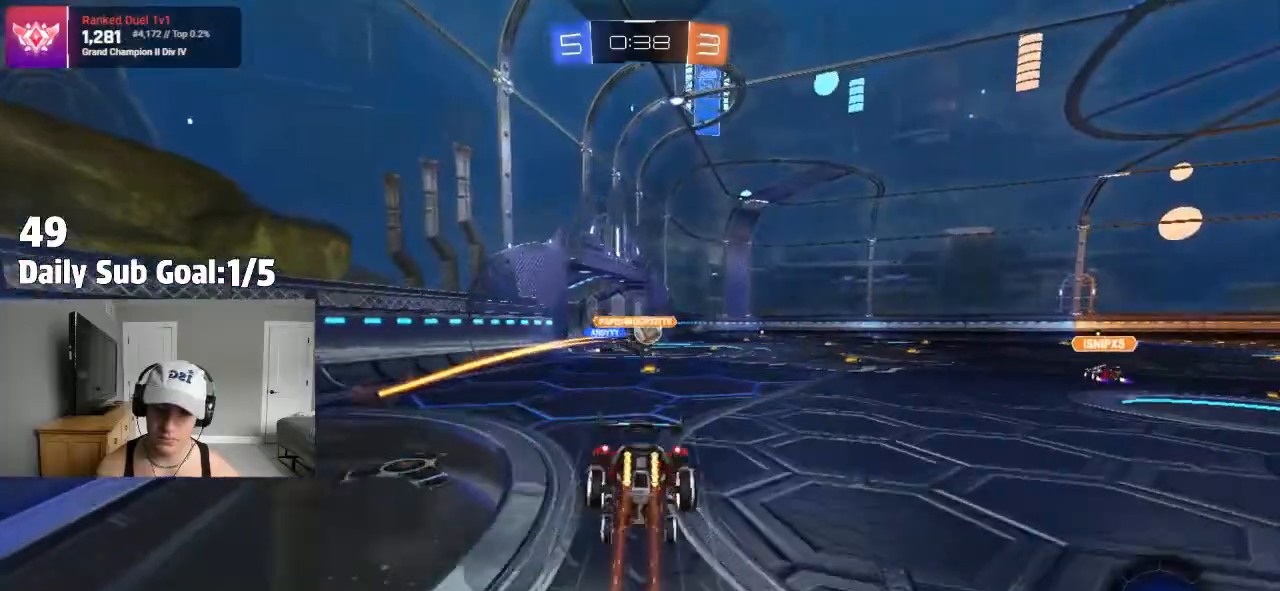
{"dt_ms": 500, "buttons": ["R2"], "left_stick": "center", "right_stick": "center", "events": [[133, "CROSS", "up"], [133, "R2", "down"], [133, "left_stick", "center"]]}
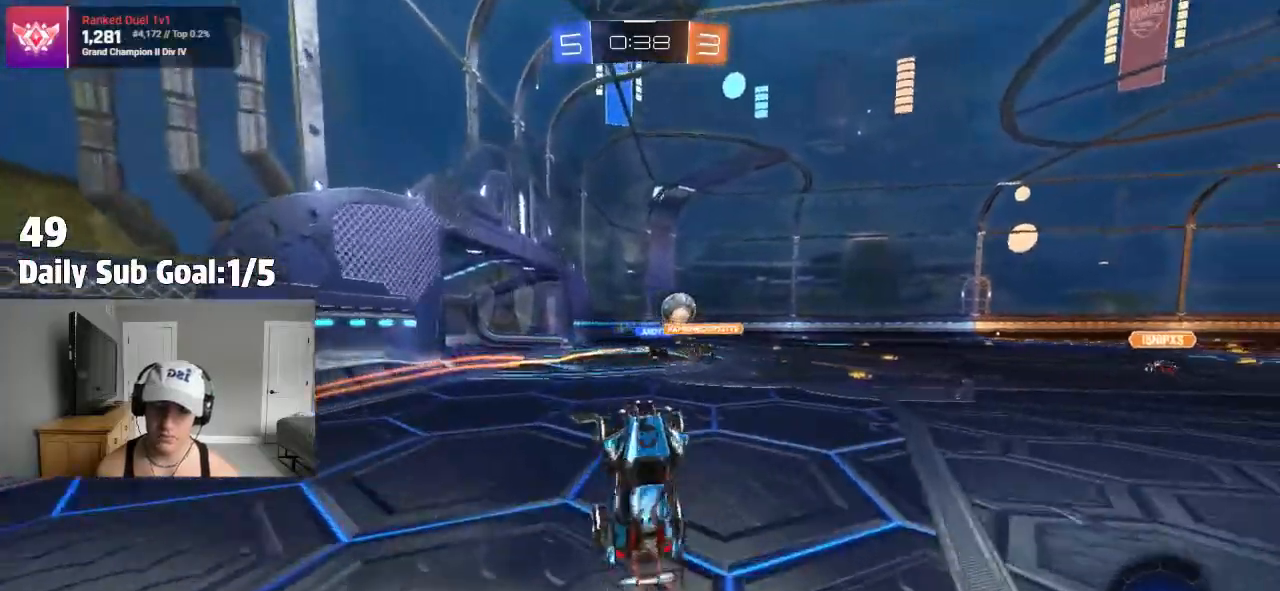
{"dt_ms": 500, "buttons": [], "left_stick": "right", "right_stick": "center", "events": [[383, "left_stick", "right"], [433, "R2", "up"]]}
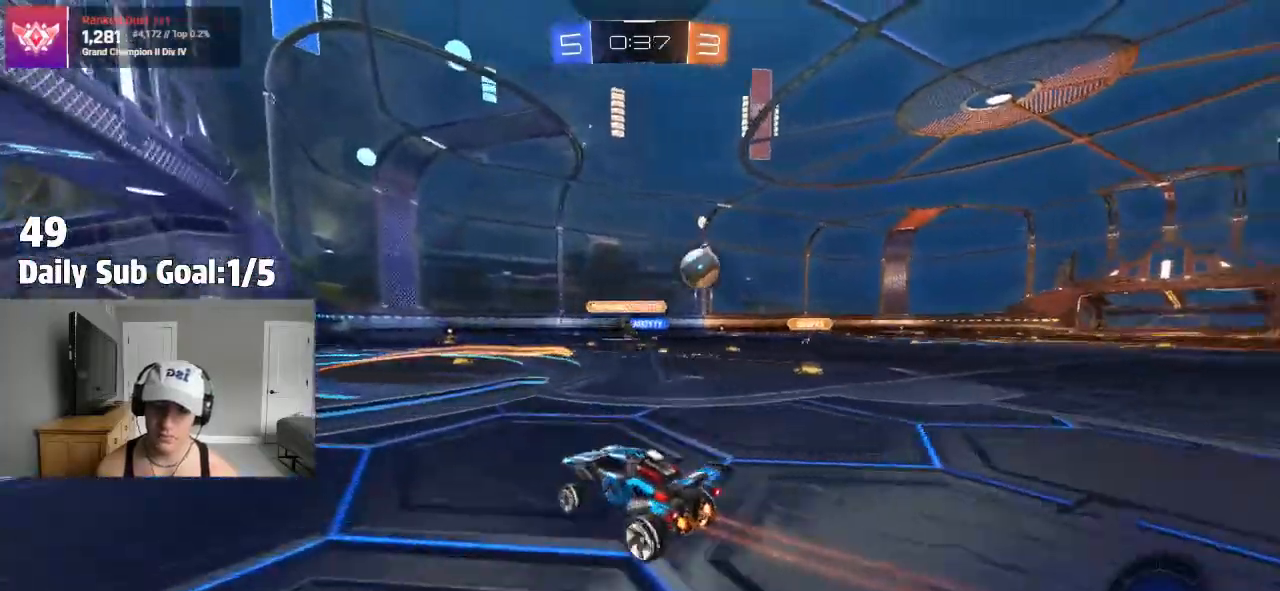
{"dt_ms": 500, "buttons": ["CROSS", "R2"], "left_stick": "up", "right_stick": "center"}
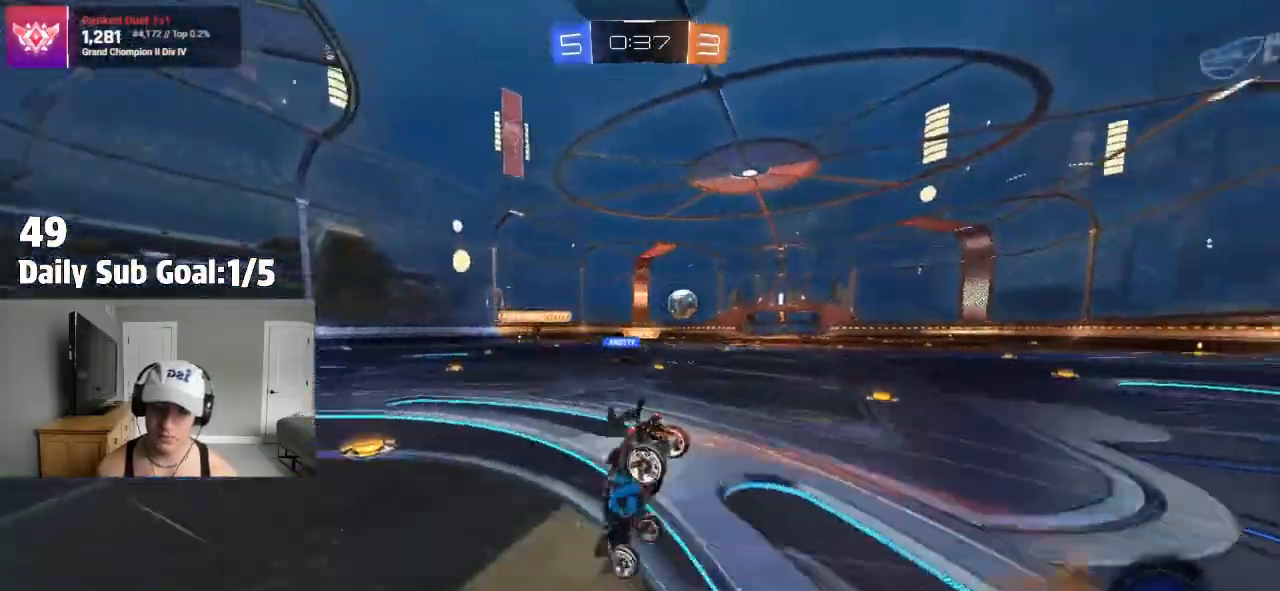
{"dt_ms": 500, "buttons": [], "left_stick": "center", "right_stick": "center", "events": [[33, "CROSS", "up"], [100, "left_stick", "center"], [450, "R2", "up"]]}
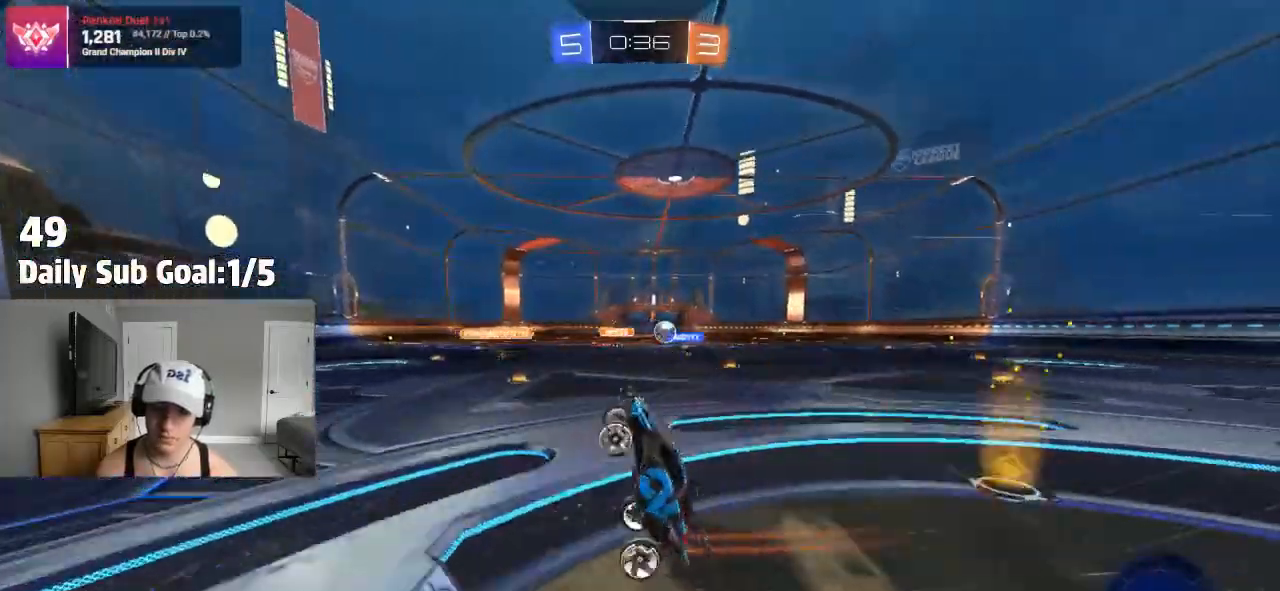
{"dt_ms": 500, "buttons": ["R2"], "left_stick": "right", "right_stick": "center", "events": [[17, "R2", "down"], [83, "R2", "up"], [150, "R2", "down"], [467, "left_stick", "right"]]}
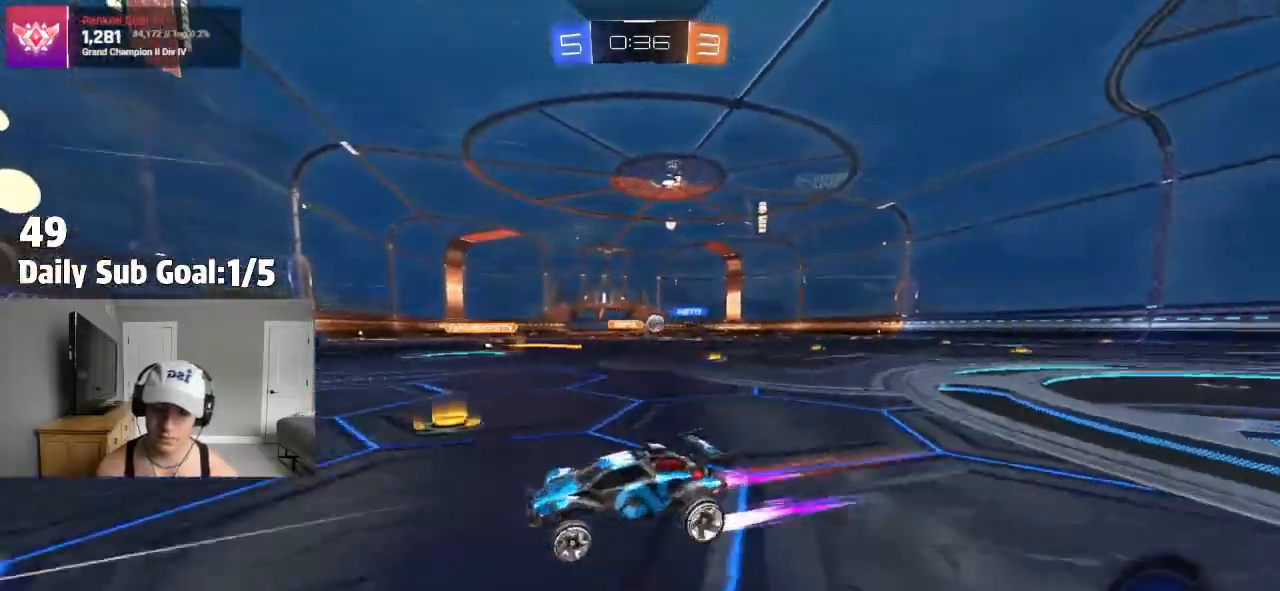
{"dt_ms": 500, "buttons": [], "left_stick": "right", "right_stick": "center", "events": [[267, "left_stick", "center"], [367, "R2", "up"], [400, "left_stick", "right"]]}
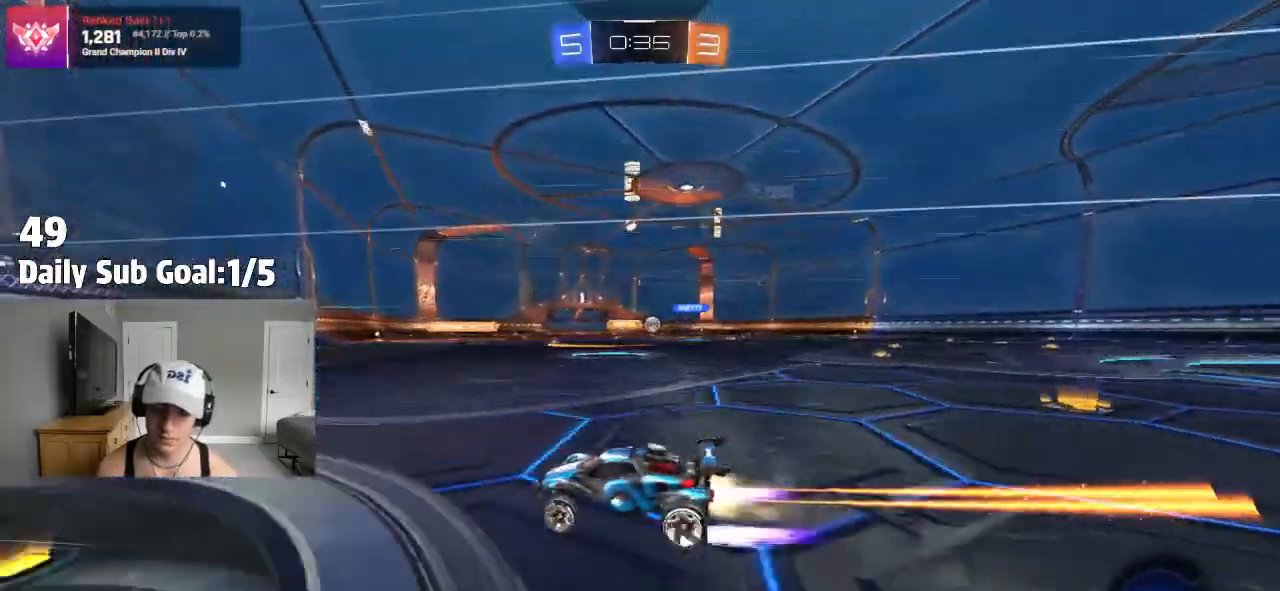
{"dt_ms": 500, "buttons": [], "left_stick": "right", "right_stick": "center", "events": [[117, "left_stick", "center"], [133, "R2", "down"], [233, "left_stick", "right"], [417, "R2", "up"]]}
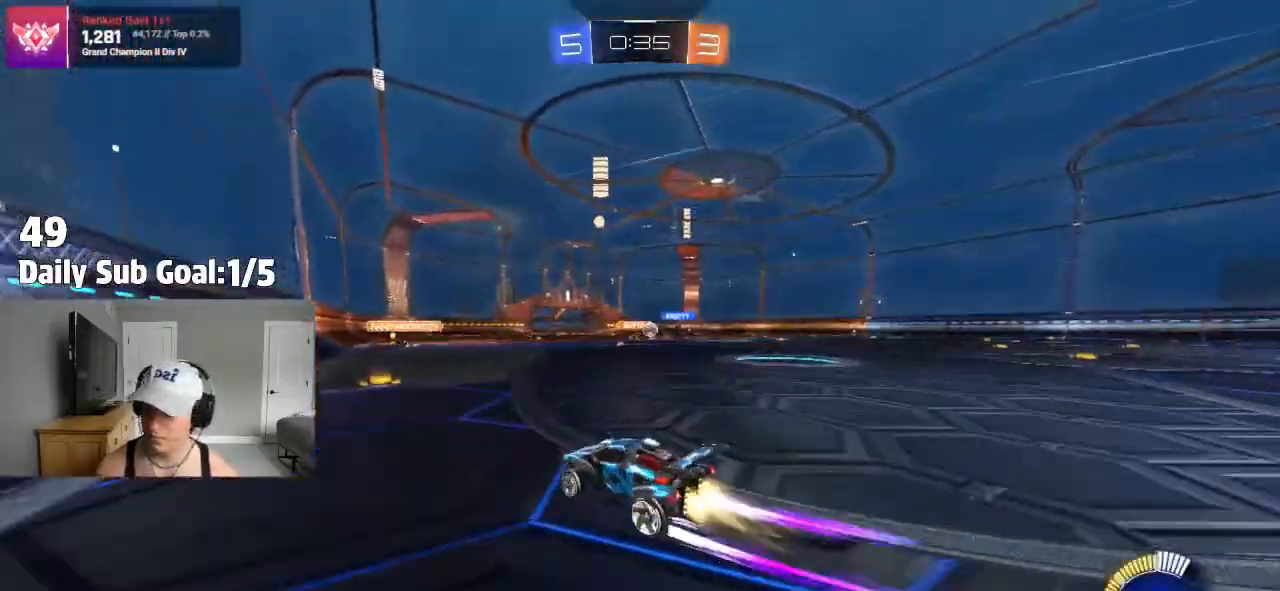
{"dt_ms": 500, "buttons": ["R2"], "left_stick": "right", "right_stick": "center", "events": [[233, "R2", "down"], [250, "left_stick", "center"], [400, "left_stick", "right"]]}
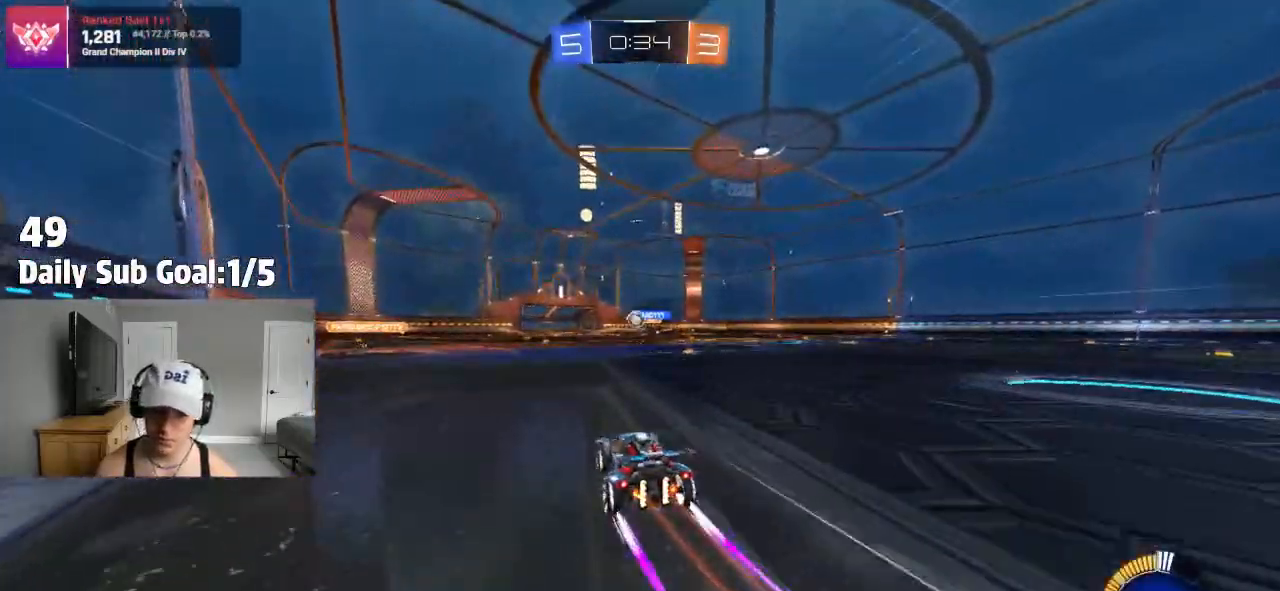
{"dt_ms": 500, "buttons": [], "left_stick": "left", "right_stick": "center", "events": [[117, "left_stick", "center"], [167, "left_stick", "left"], [483, "R2", "up"]]}
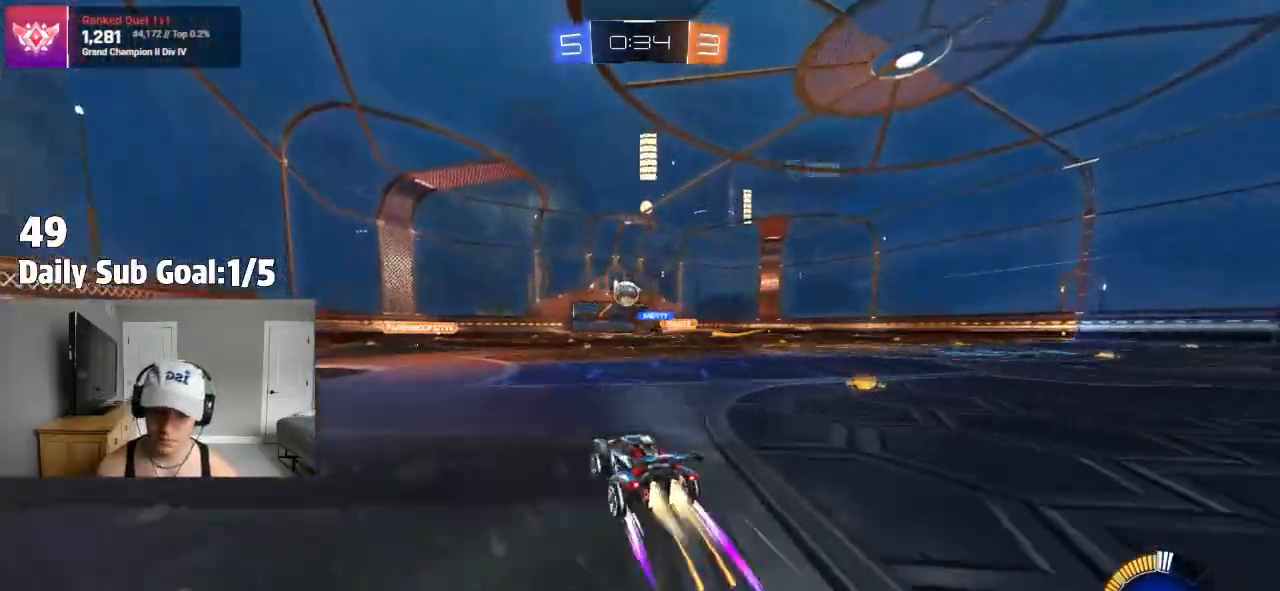
{"dt_ms": 500, "buttons": [], "left_stick": "center", "right_stick": "center", "events": [[117, "left_stick", "center"], [200, "R2", "down"], [317, "R2", "up"], [400, "left_stick", "left"], [467, "left_stick", "center"]]}
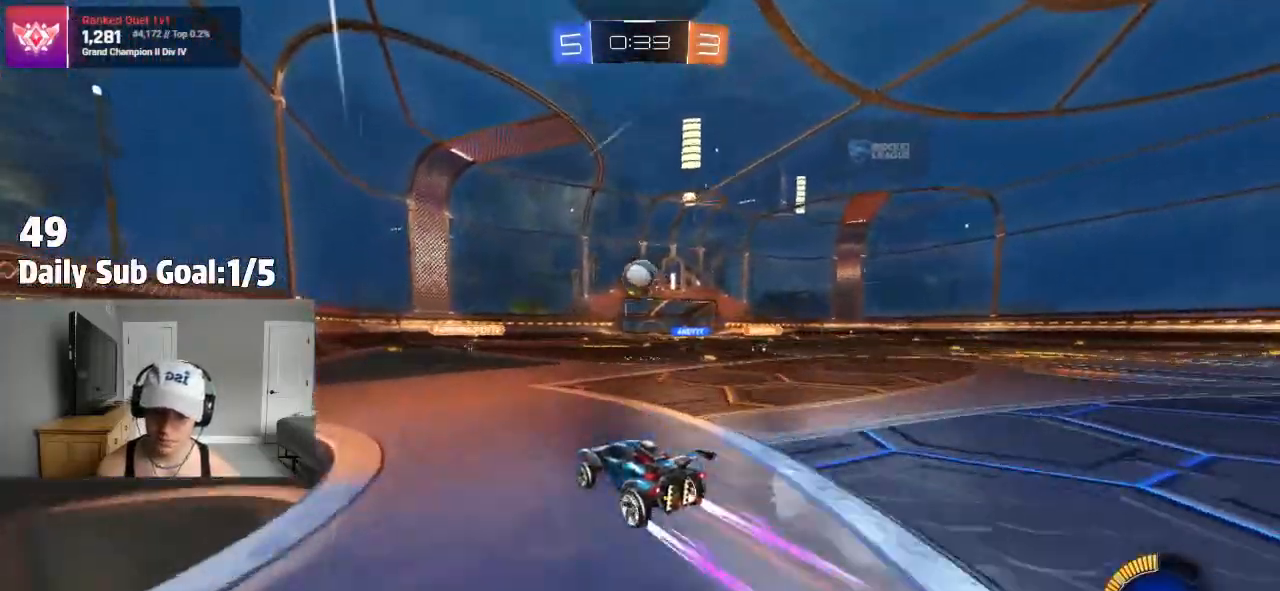
{"dt_ms": 1000, "buttons": ["L2"], "left_stick": "right", "right_stick": "center"}
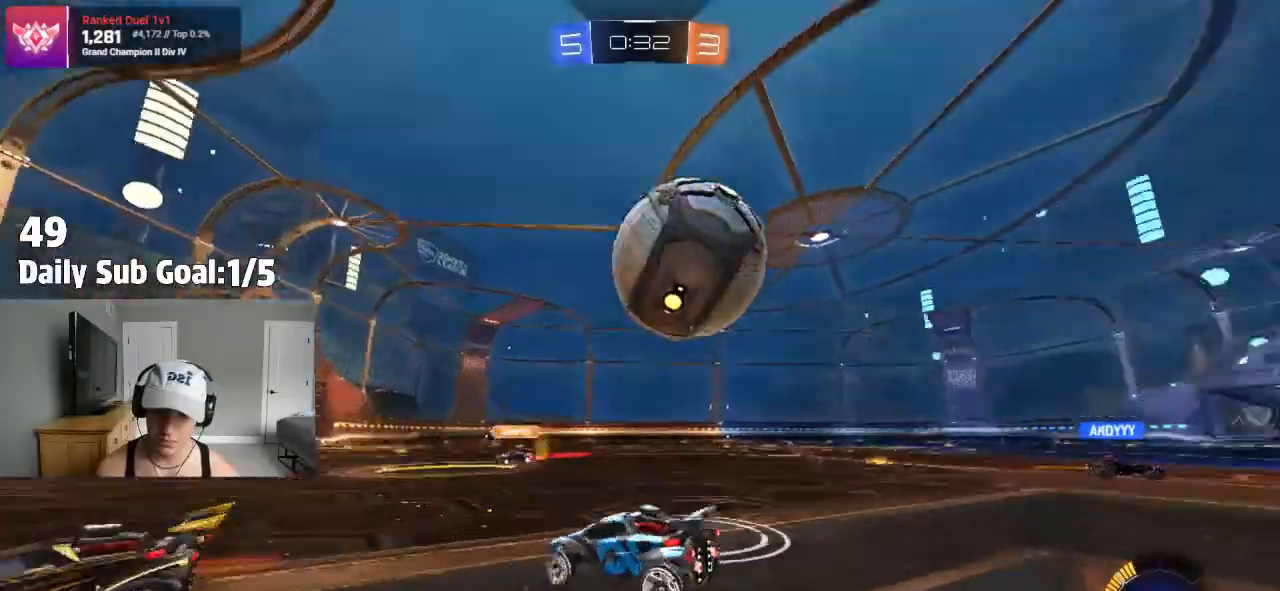
{"dt_ms": 500, "buttons": ["CROSS", "R2"], "left_stick": "down-left", "right_stick": "center", "events": [[150, "L2", "up"], [183, "CROSS", "down"], [183, "left_stick", "down-left"], [350, "R2", "down"], [367, "CROSS", "up"], [367, "left_stick", "center"], [400, "CROSS", "down"], [433, "left_stick", "down-left"]]}
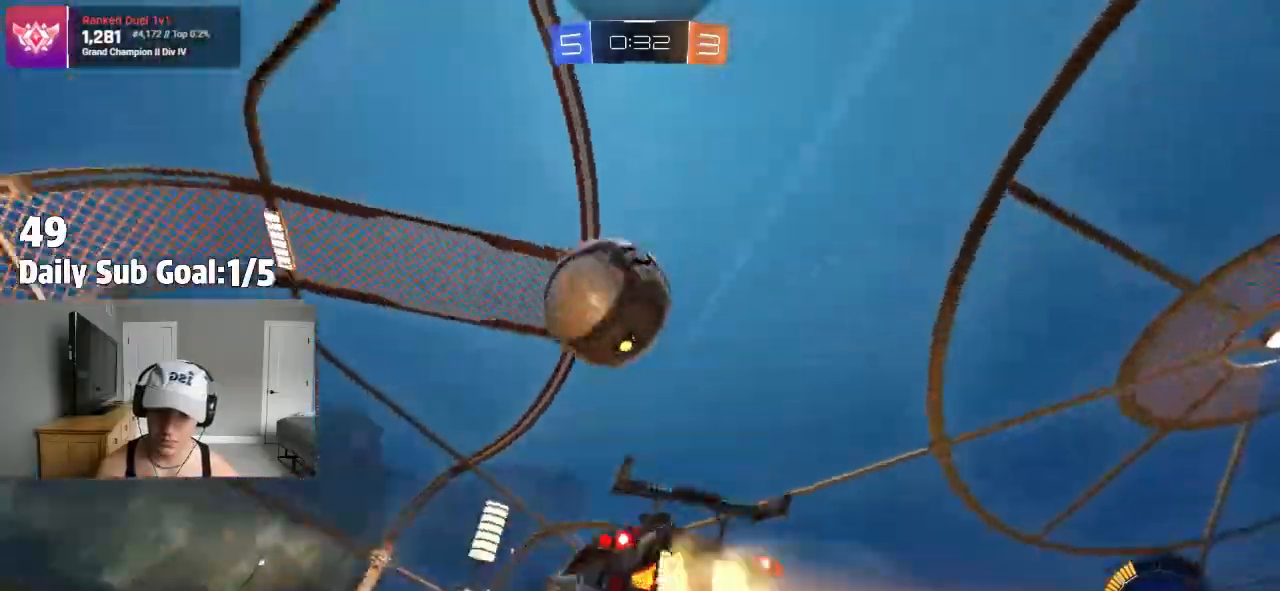
{"dt_ms": 500, "buttons": ["CROSS"], "left_stick": "up-left", "right_stick": "center", "events": [[83, "L1", "down"], [100, "R2", "up"], [183, "L1", "up"], [300, "L1", "down"], [350, "left_stick", "up-left"], [367, "L1", "up"]]}
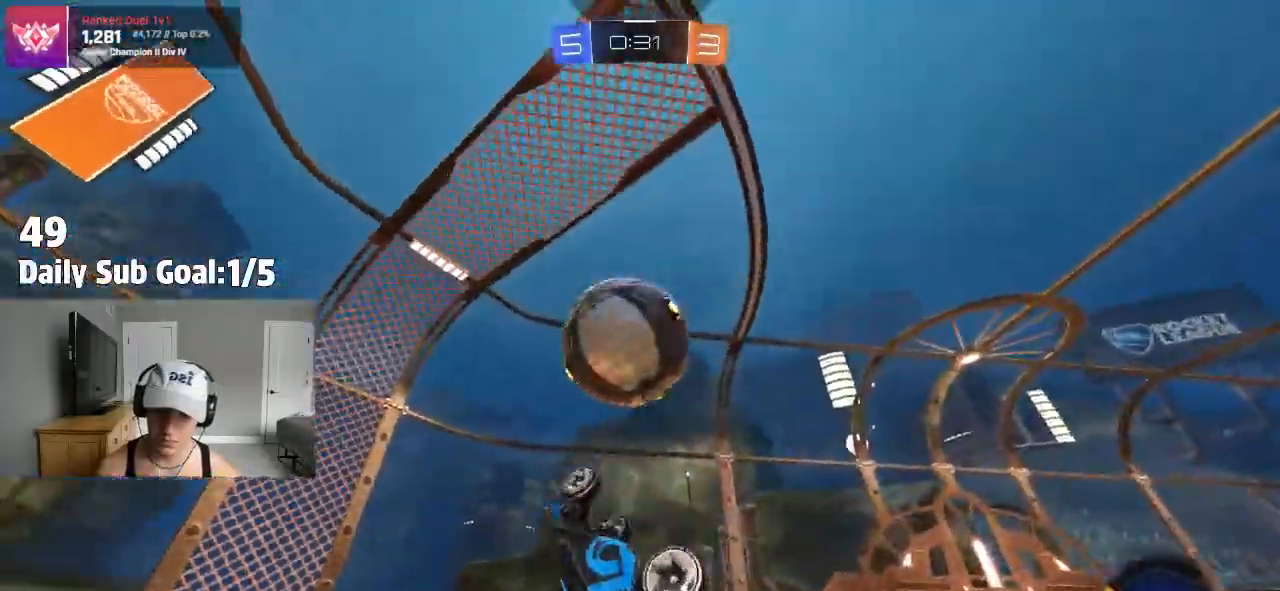
{"dt_ms": 500, "buttons": ["CROSS"], "left_stick": "down-left", "right_stick": "center"}
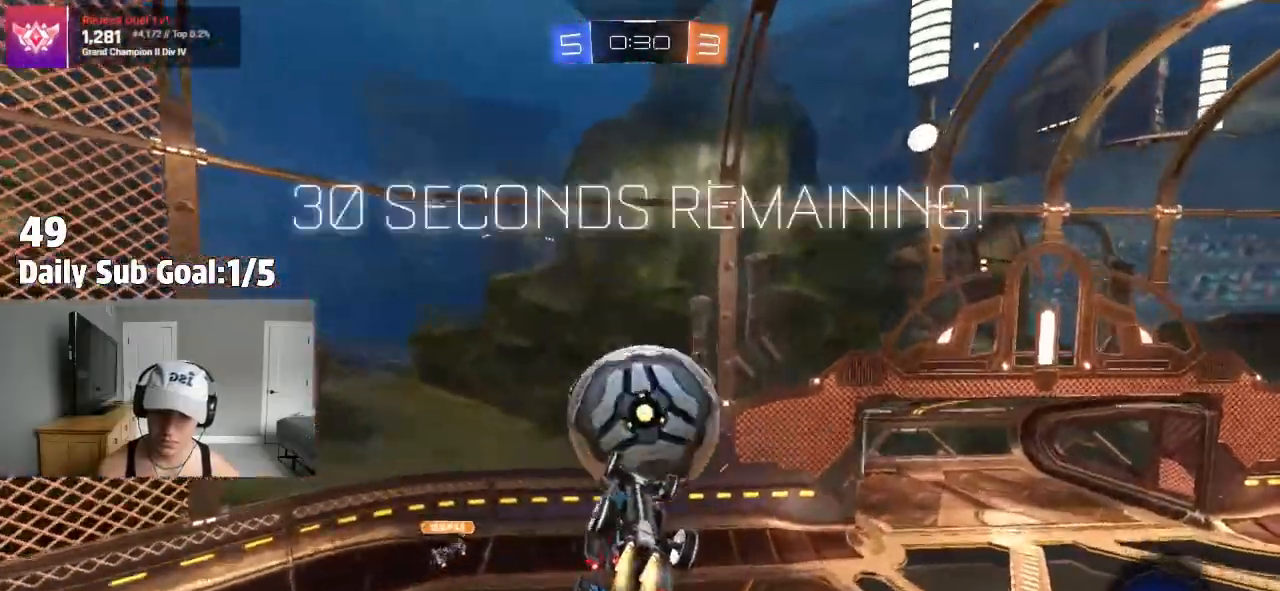
{"dt_ms": 500, "buttons": ["CROSS"], "left_stick": "up-left", "right_stick": "center", "events": [[117, "left_stick", "center"], [267, "R1", "down"], [317, "R2", "down"], [317, "left_stick", "up-left"], [367, "R1", "up"], [400, "L1", "down"], [467, "R2", "up"], [500, "L1", "up"]]}
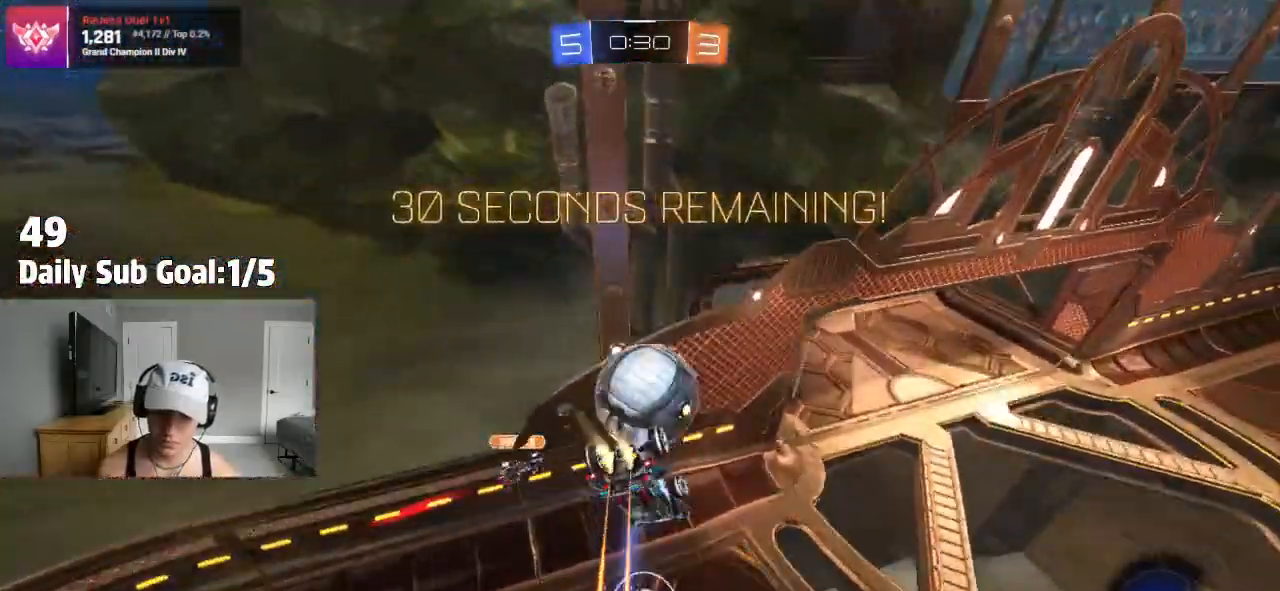
{"dt_ms": 500, "buttons": ["CROSS"], "left_stick": "left", "right_stick": "center", "events": [[83, "left_stick", "up-right"], [300, "CROSS", "up"], [400, "CROSS", "down"], [433, "left_stick", "left"]]}